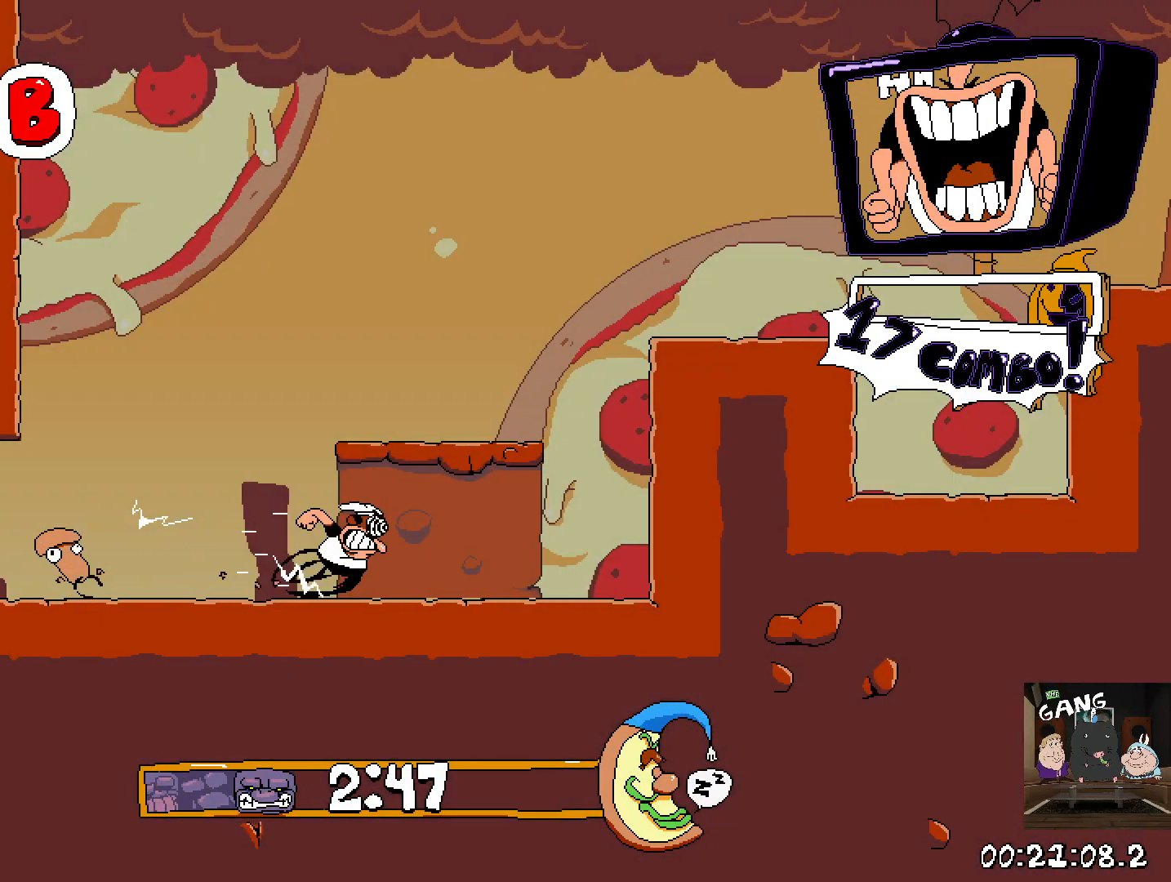
Gameplay with a controller (PlayStation layout); each line is a JSON object with the inputs held at the frame after it. "events" lists button and stick changes between this image and that frame as [ms after this image, input, new state], when the widget could be followed in between.
{"buttons": ["CROSS", "R2"], "left_stick": "right", "right_stick": "center", "events": [[50, "CROSS", "down"], [300, "CROSS", "up"], [450, "CROSS", "down"]]}
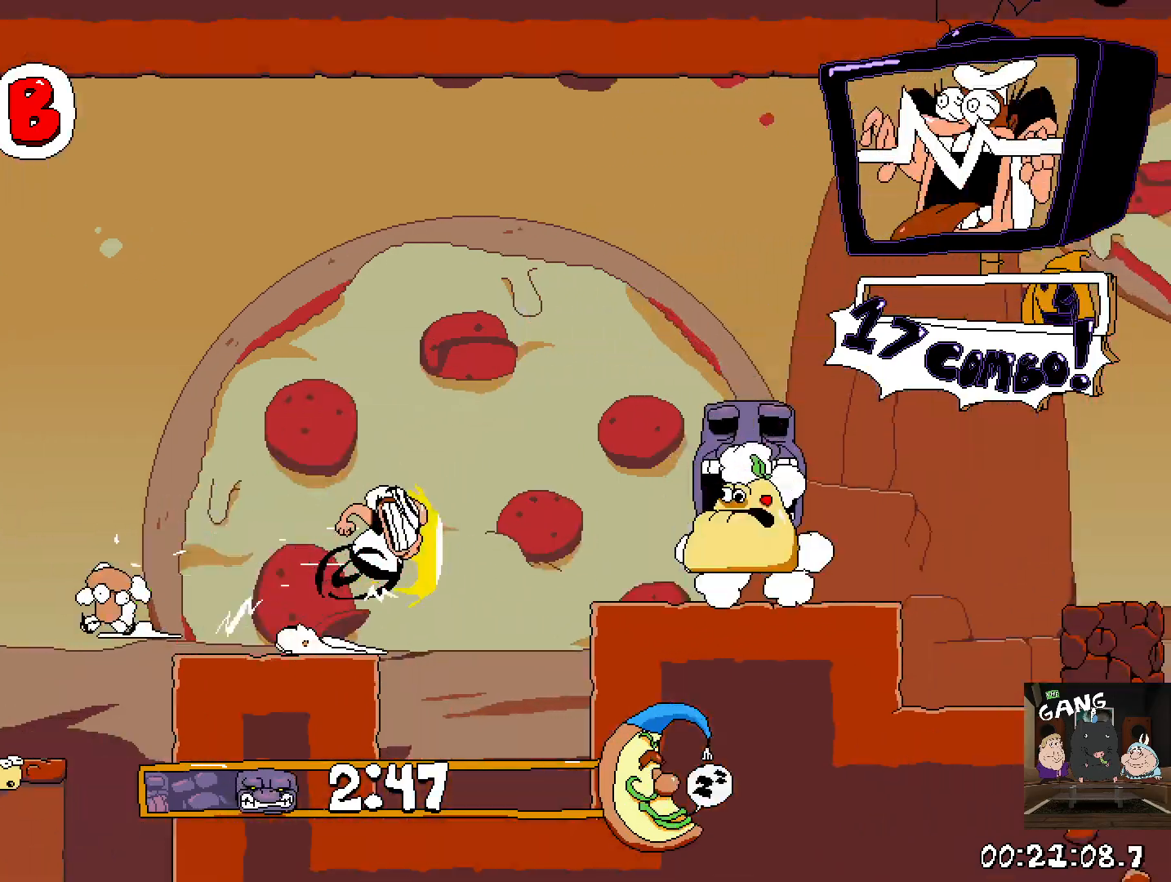
{"buttons": ["R2"], "left_stick": "right", "right_stick": "center", "events": [[100, "CROSS", "up"]]}
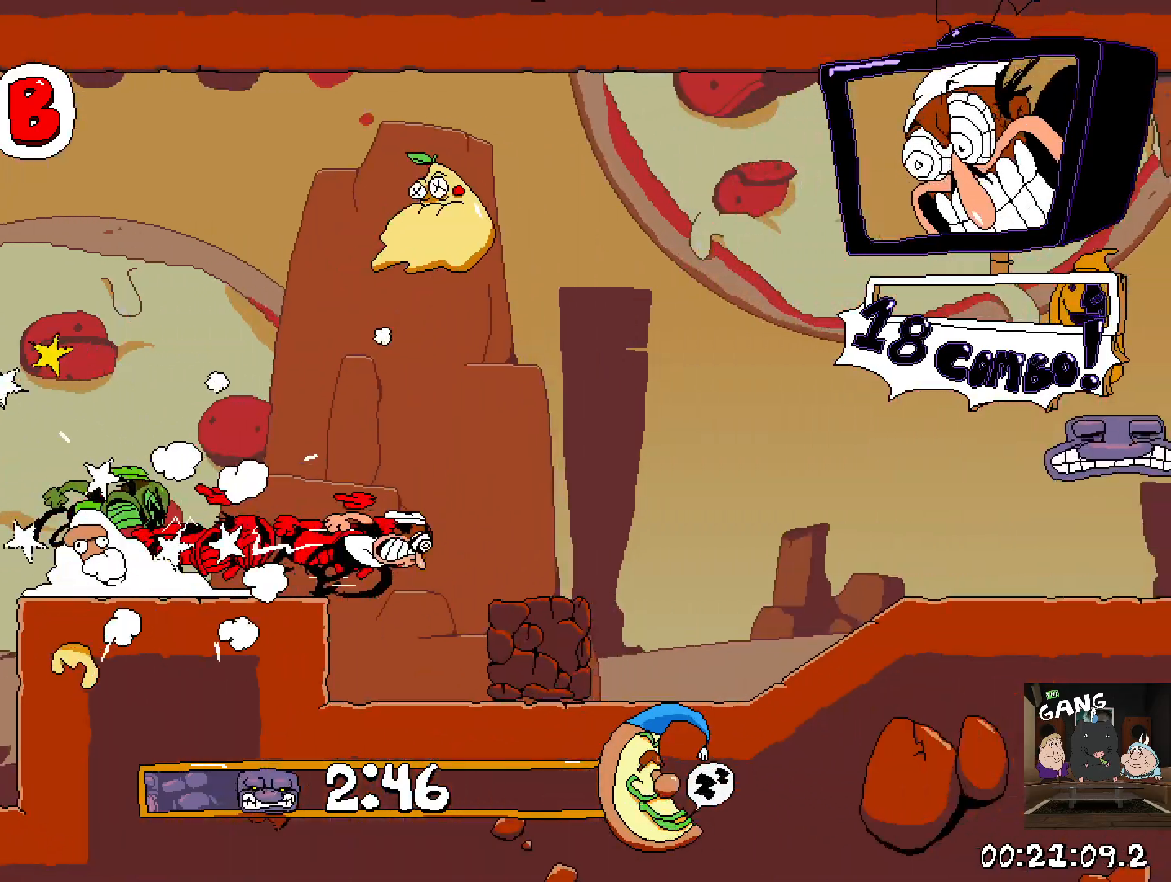
{"buttons": ["R2"], "left_stick": "right", "right_stick": "center", "events": []}
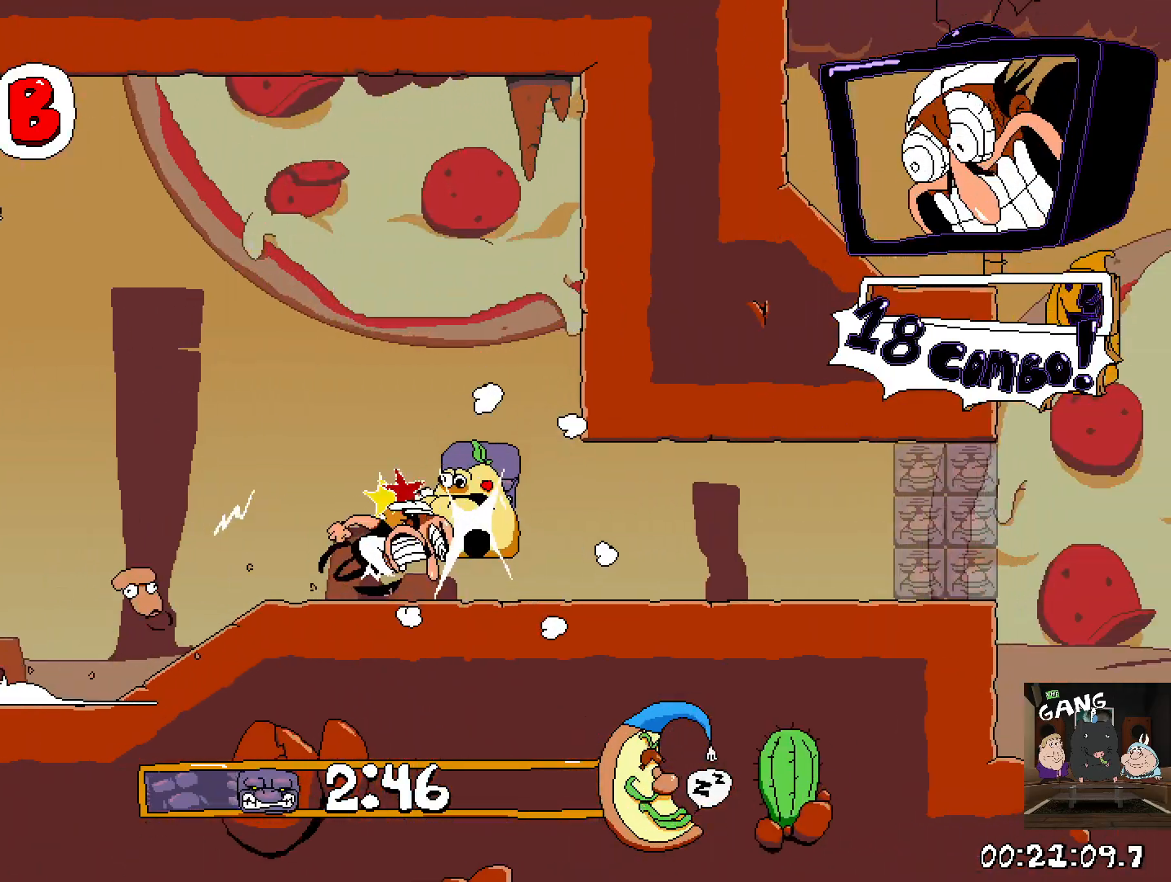
{"buttons": ["R2"], "left_stick": "right", "right_stick": "center", "events": []}
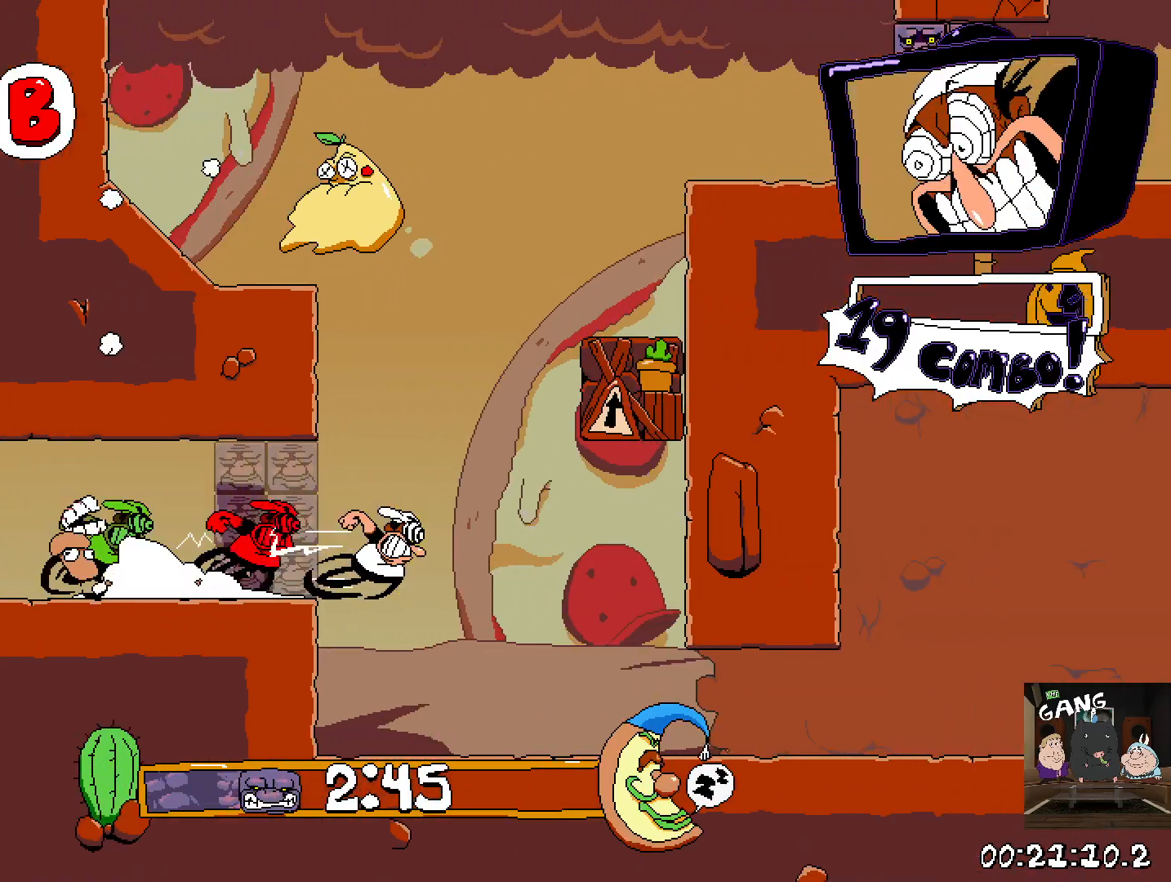
{"buttons": ["R2"], "left_stick": "right", "right_stick": "center", "events": [[100, "CROSS", "down"], [217, "CROSS", "up"]]}
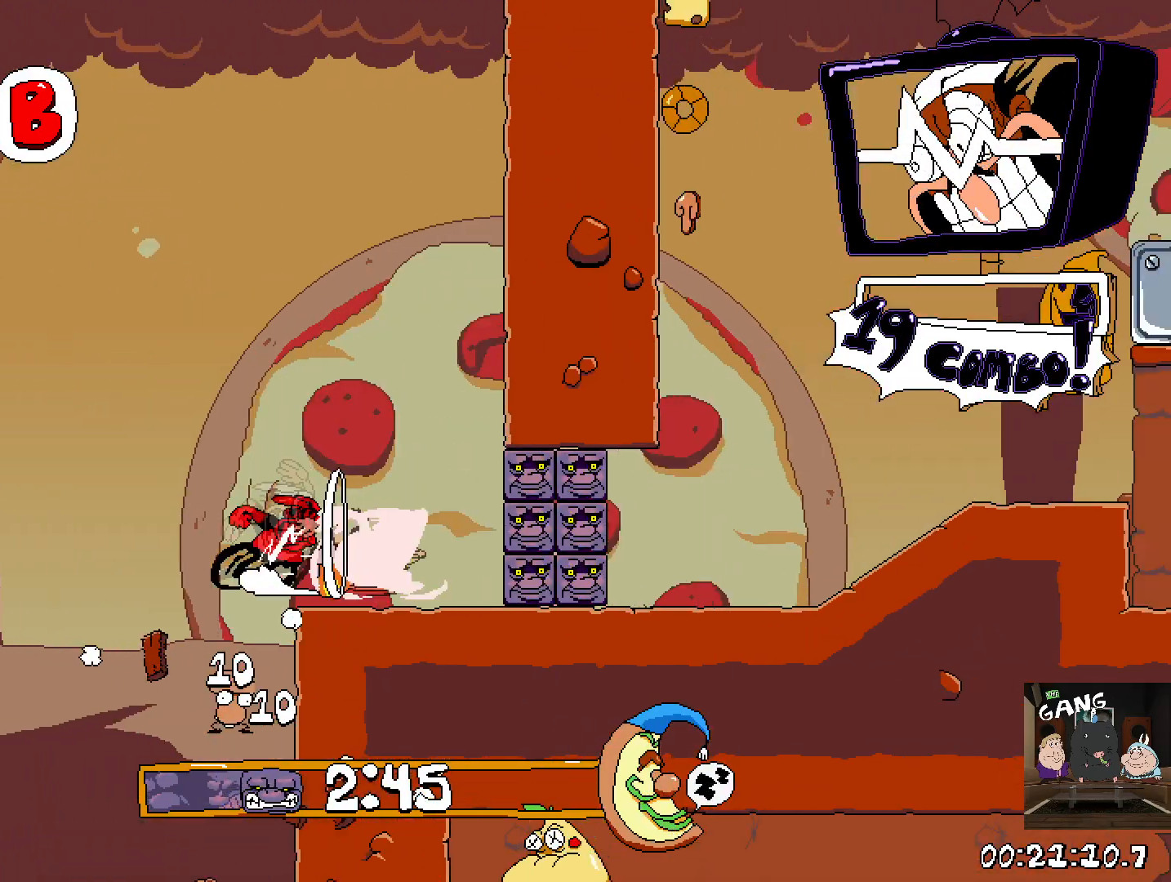
{"buttons": [], "left_stick": "left", "right_stick": "center", "events": [[150, "R2", "up"], [150, "left_stick", "down"], [200, "left_stick", "left"]]}
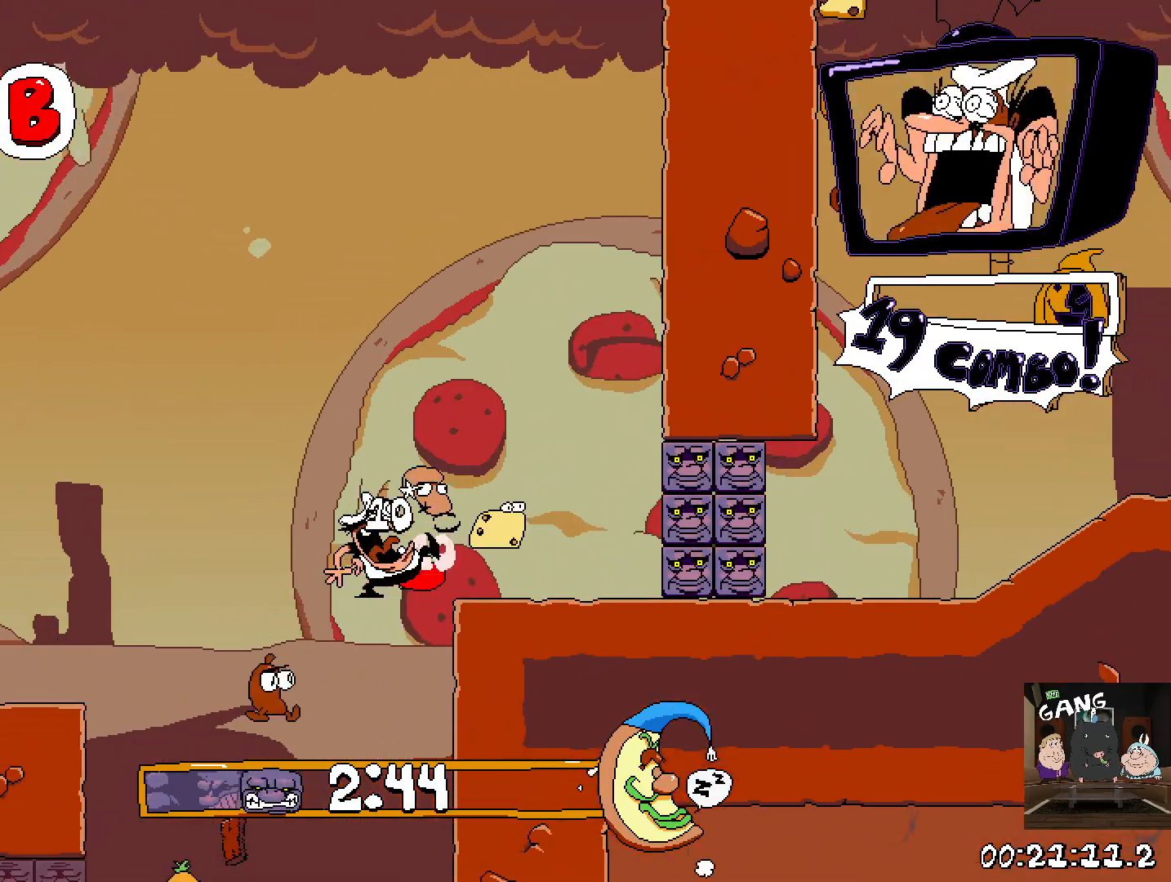
{"buttons": ["SQUARE", "R2"], "left_stick": "down", "right_stick": "center", "events": [[100, "left_stick", "center"], [183, "left_stick", "right"], [450, "R2", "down"], [450, "SQUARE", "down"], [450, "left_stick", "down"]]}
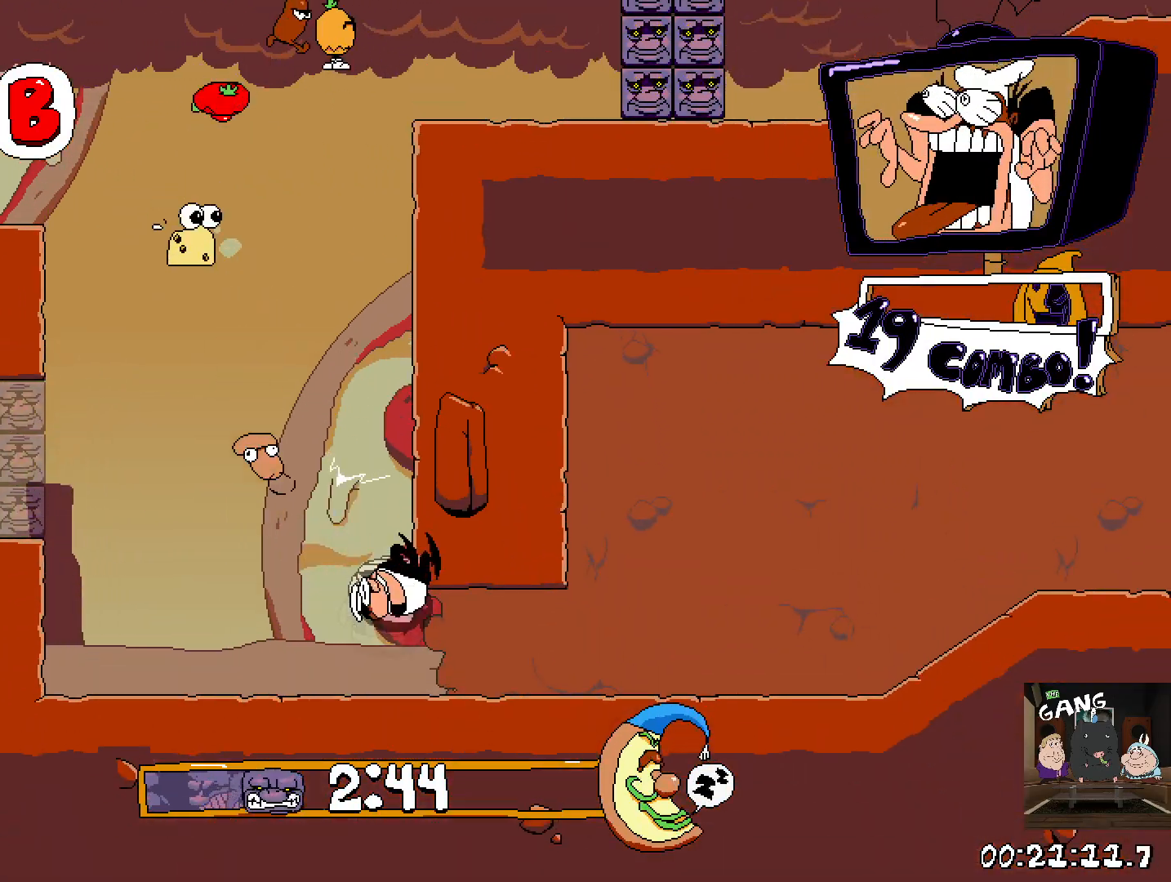
{"buttons": [], "left_stick": "center", "right_stick": "center", "events": [[100, "SQUARE", "up"], [100, "left_stick", "down-right"], [267, "left_stick", "left"], [300, "R2", "up"], [450, "left_stick", "center"]]}
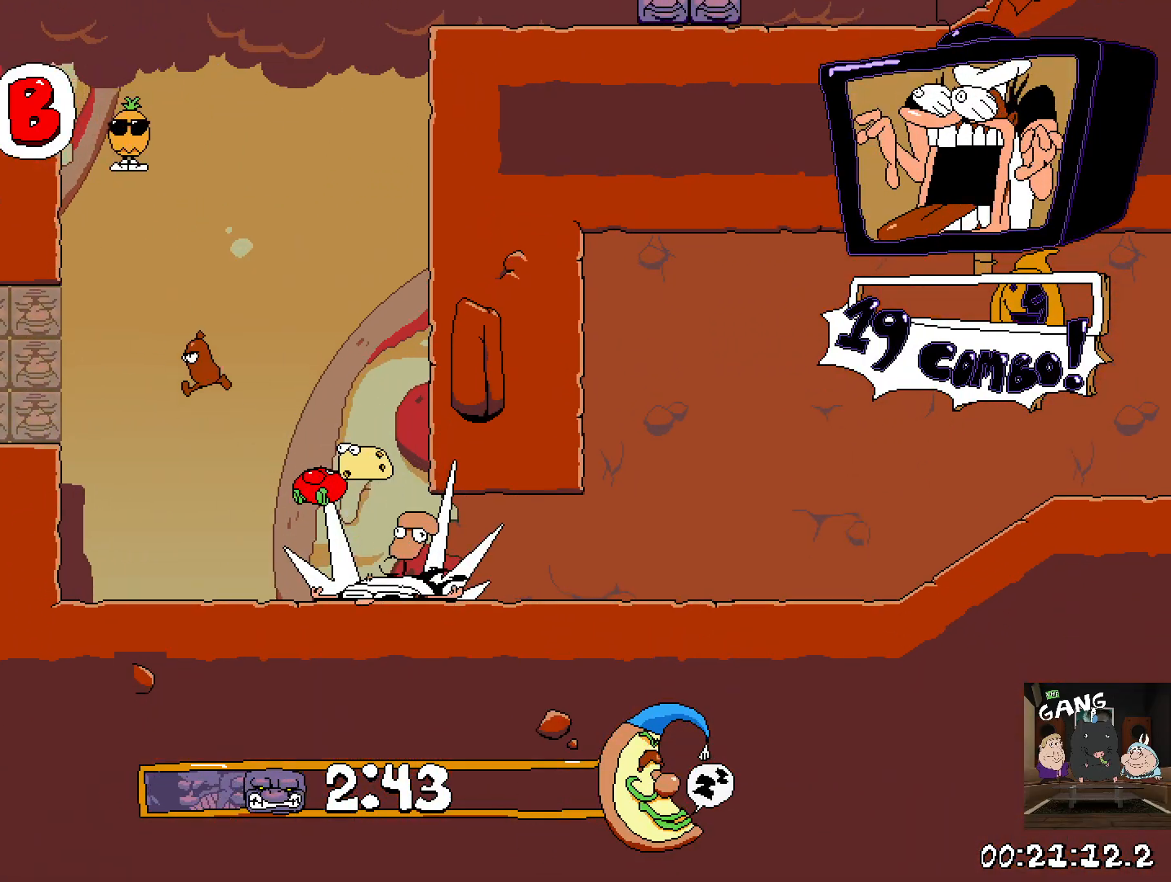
{"buttons": ["R2"], "left_stick": "down-right", "right_stick": "center", "events": [[17, "left_stick", "right"], [117, "R2", "down"], [150, "SQUARE", "down"], [200, "left_stick", "down"], [317, "SQUARE", "up"], [383, "left_stick", "down-right"]]}
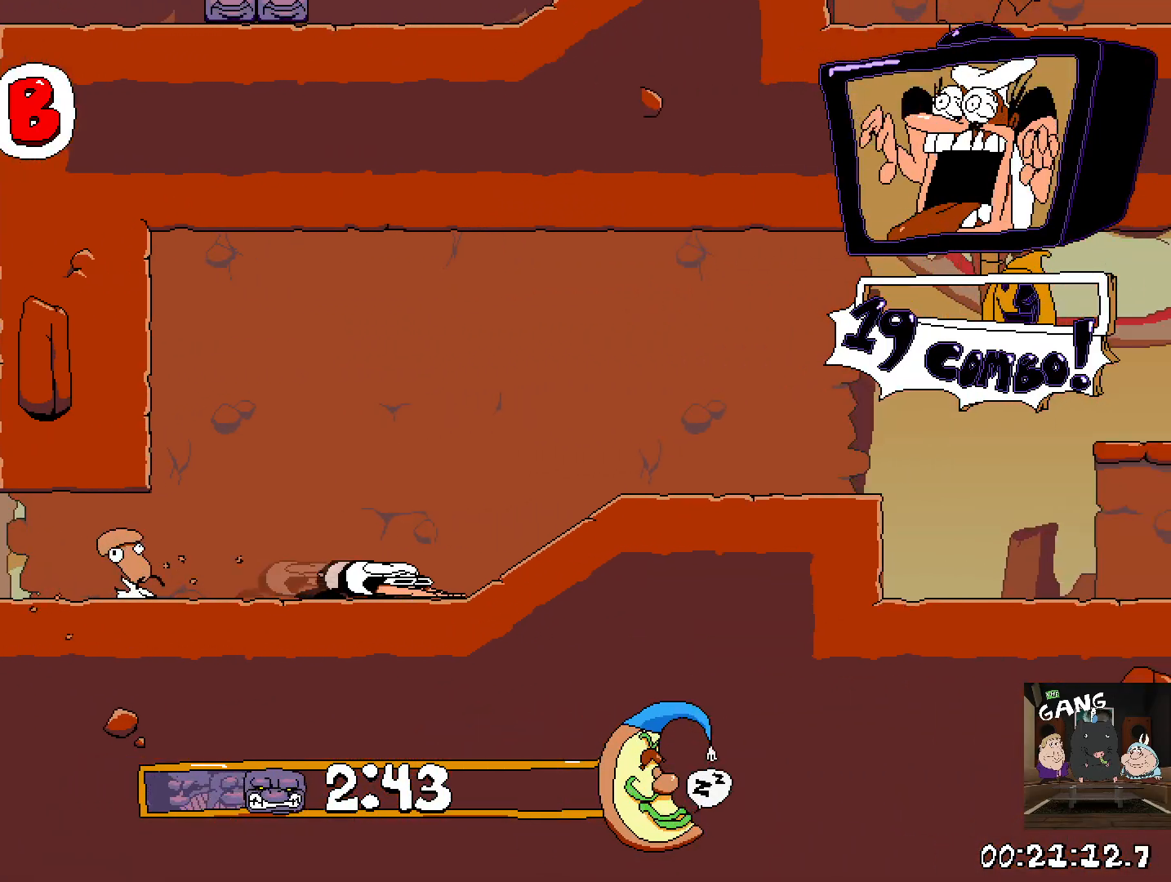
{"buttons": ["R2"], "left_stick": "right", "right_stick": "center", "events": [[67, "left_stick", "right"]]}
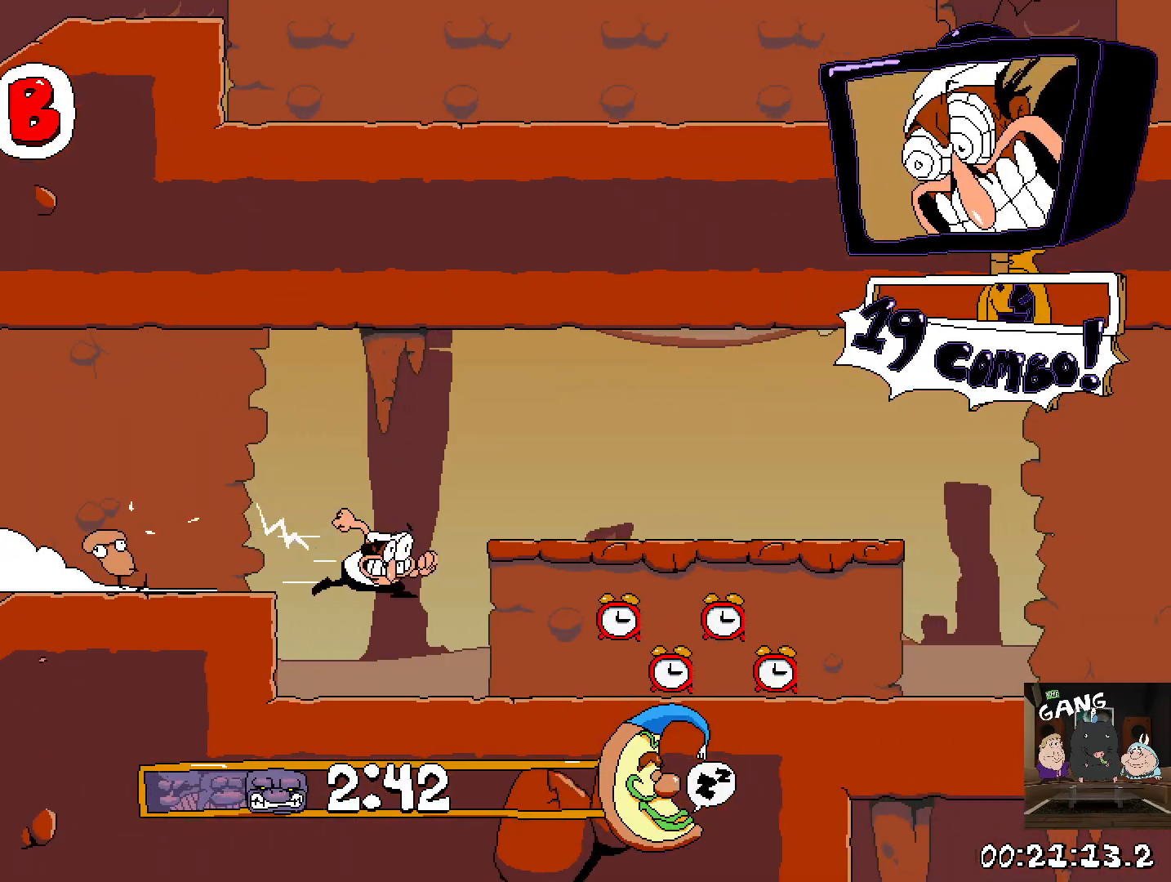
{"buttons": ["R2"], "left_stick": "right", "right_stick": "center", "events": []}
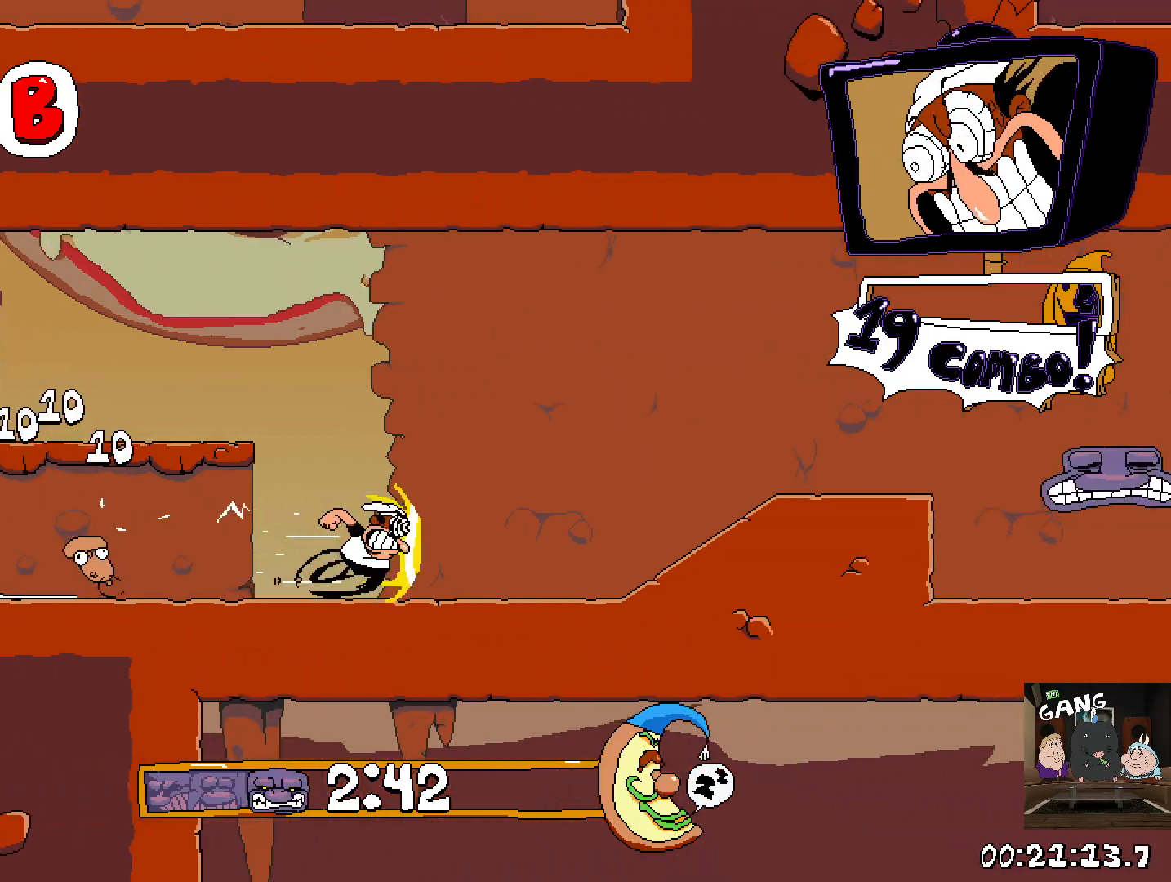
{"buttons": ["R2"], "left_stick": "right", "right_stick": "center", "events": []}
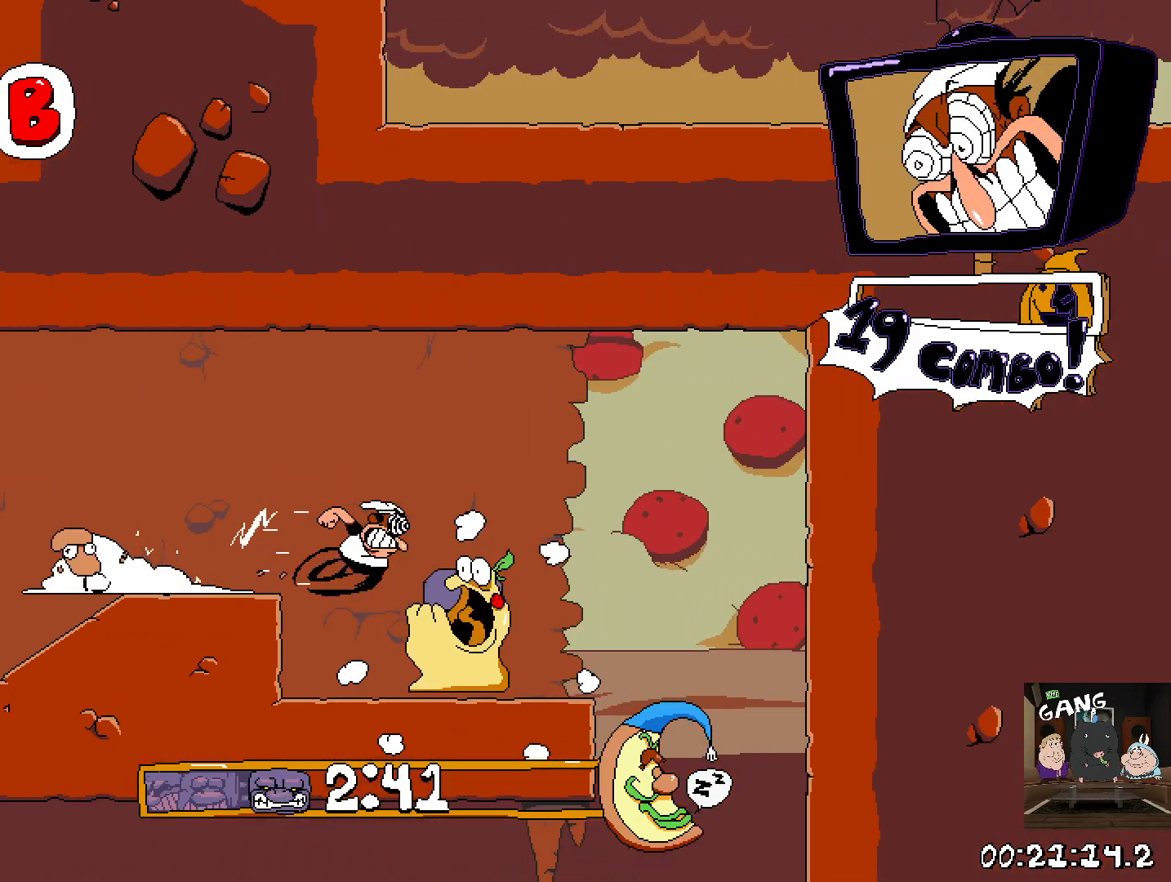
{"buttons": [], "left_stick": "center", "right_stick": "center", "events": [[117, "left_stick", "left"], [300, "R2", "up"], [450, "left_stick", "center"]]}
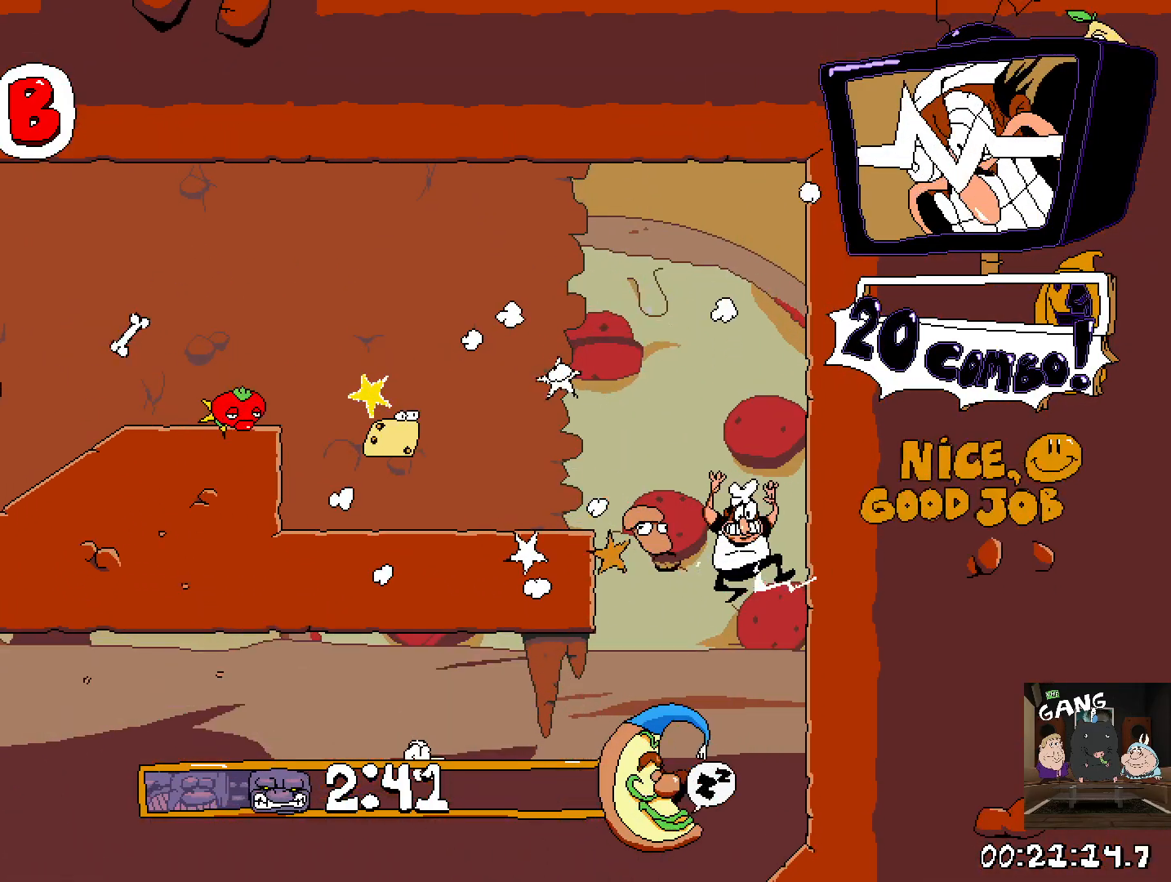
{"buttons": ["SQUARE", "R2"], "left_stick": "down", "right_stick": "center", "events": [[133, "left_stick", "left"], [183, "left_stick", "center"], [250, "left_stick", "down-right"], [333, "R2", "down"], [350, "left_stick", "down"], [383, "SQUARE", "down"]]}
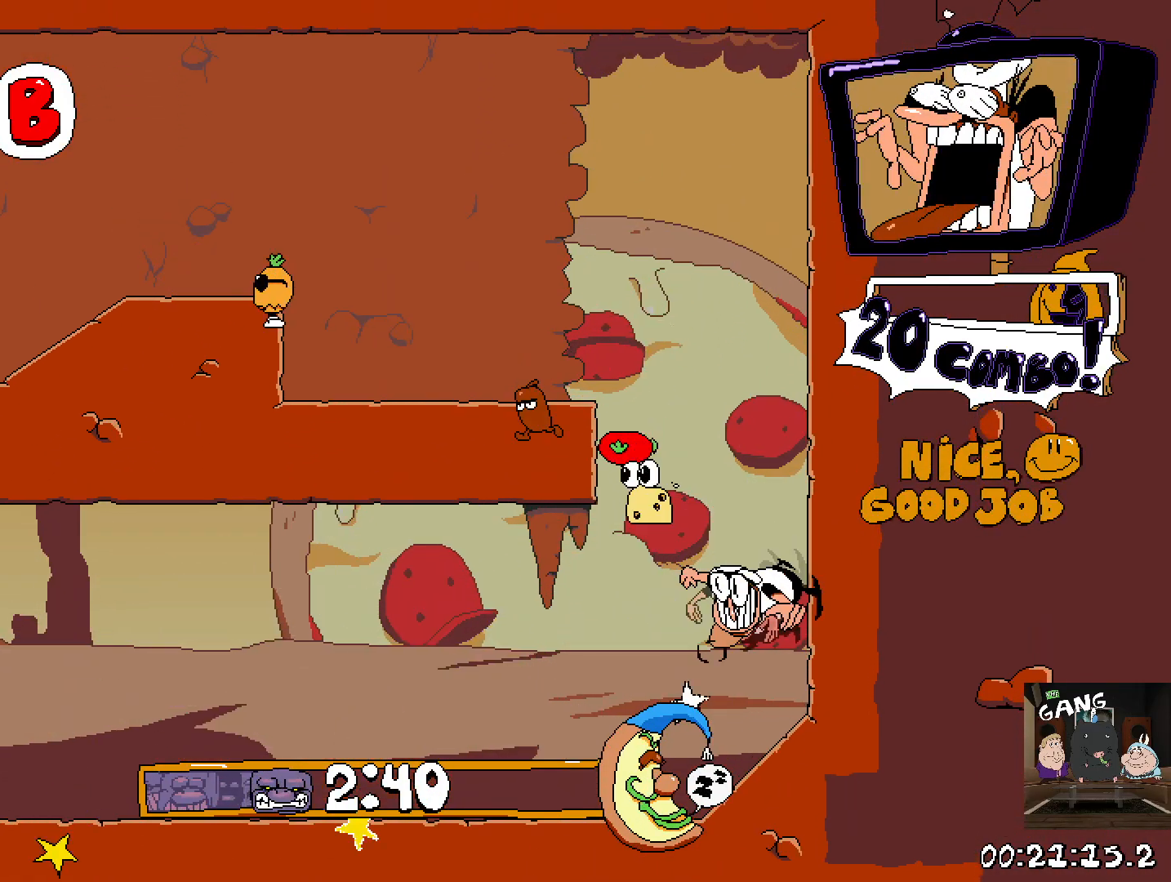
{"buttons": ["R2"], "left_stick": "left", "right_stick": "center", "events": [[33, "SQUARE", "up"], [50, "left_stick", "left"]]}
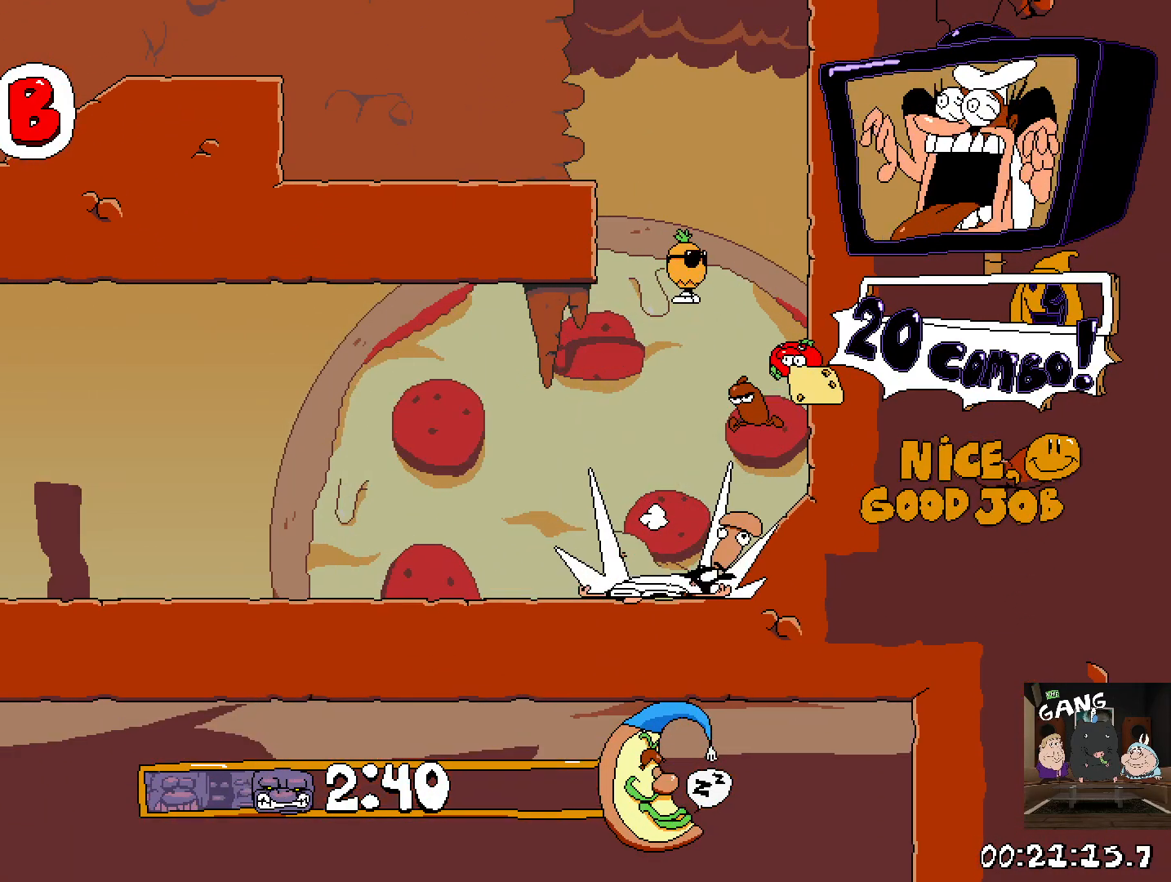
{"buttons": ["R2"], "left_stick": "left", "right_stick": "center", "events": []}
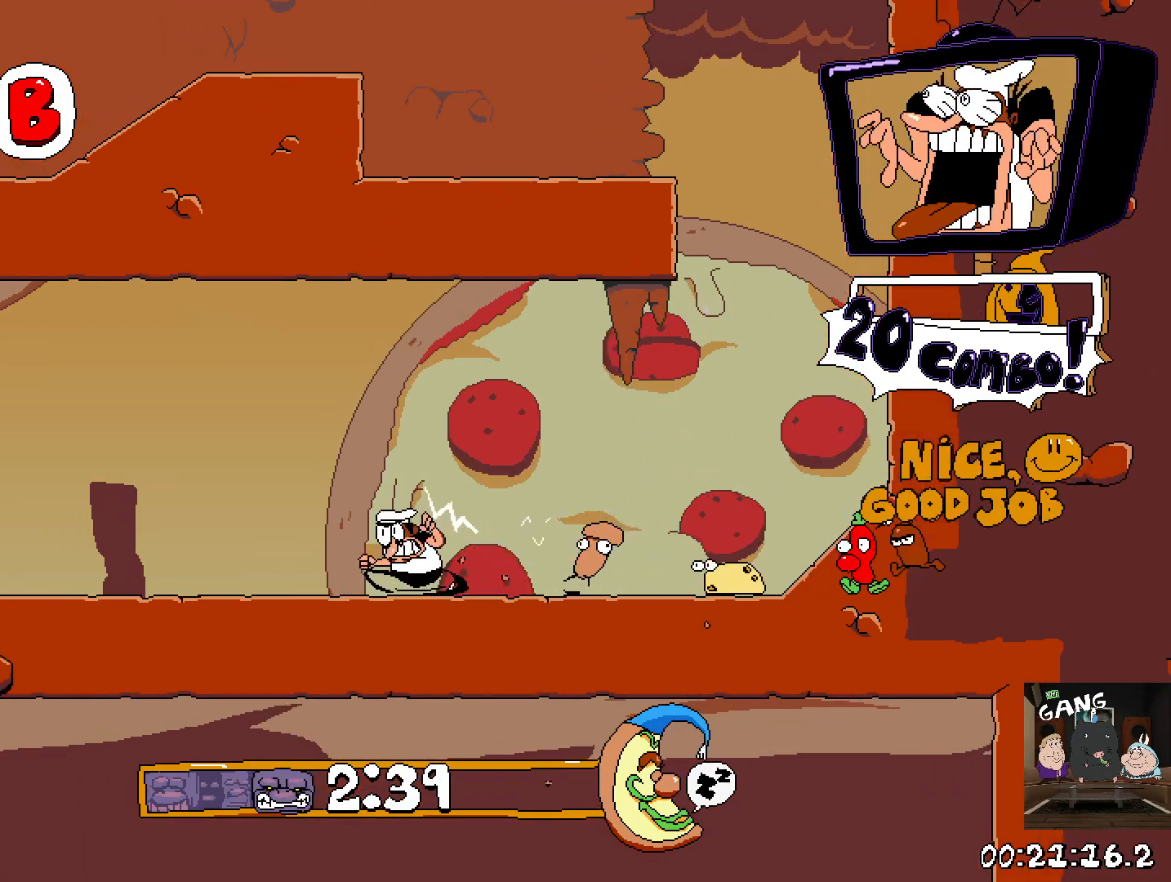
{"buttons": ["R2"], "left_stick": "center", "right_stick": "center", "events": [[417, "left_stick", "center"]]}
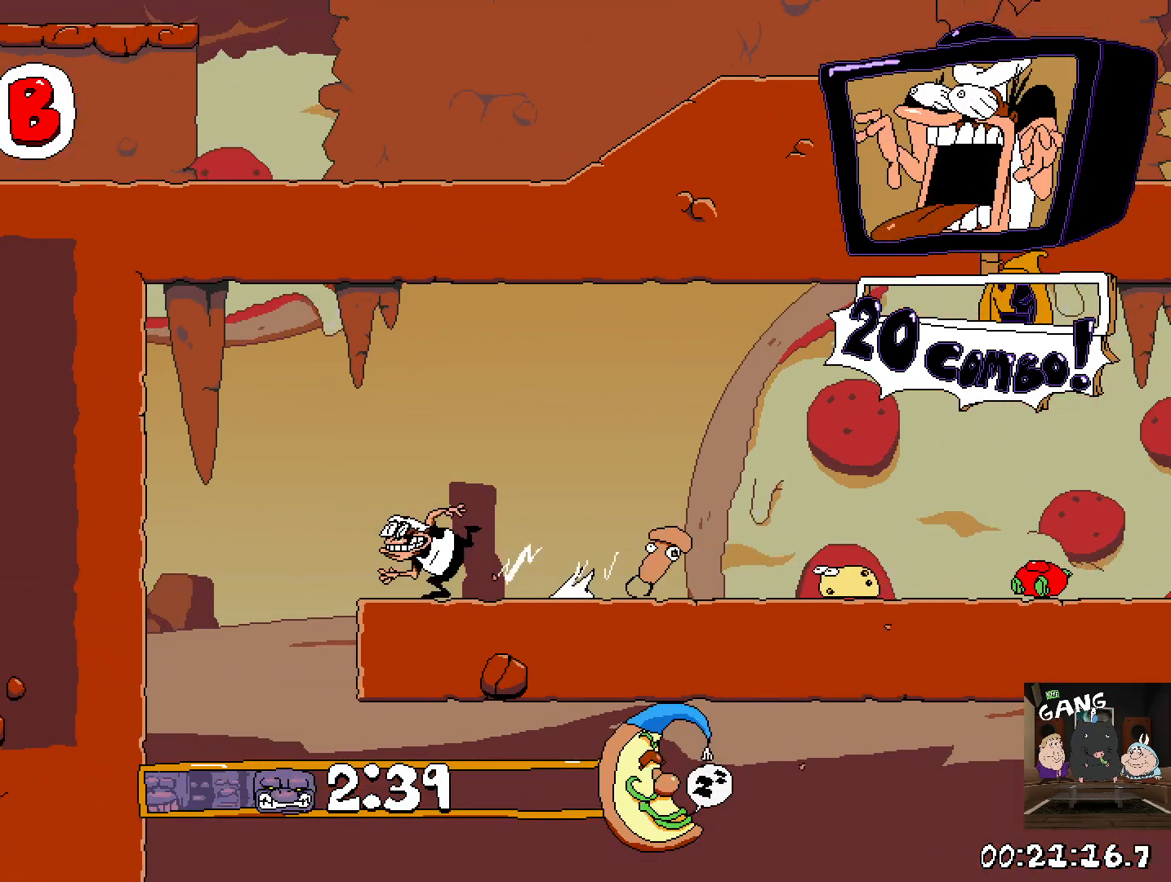
{"buttons": ["R2"], "left_stick": "right", "right_stick": "center", "events": [[17, "left_stick", "right"]]}
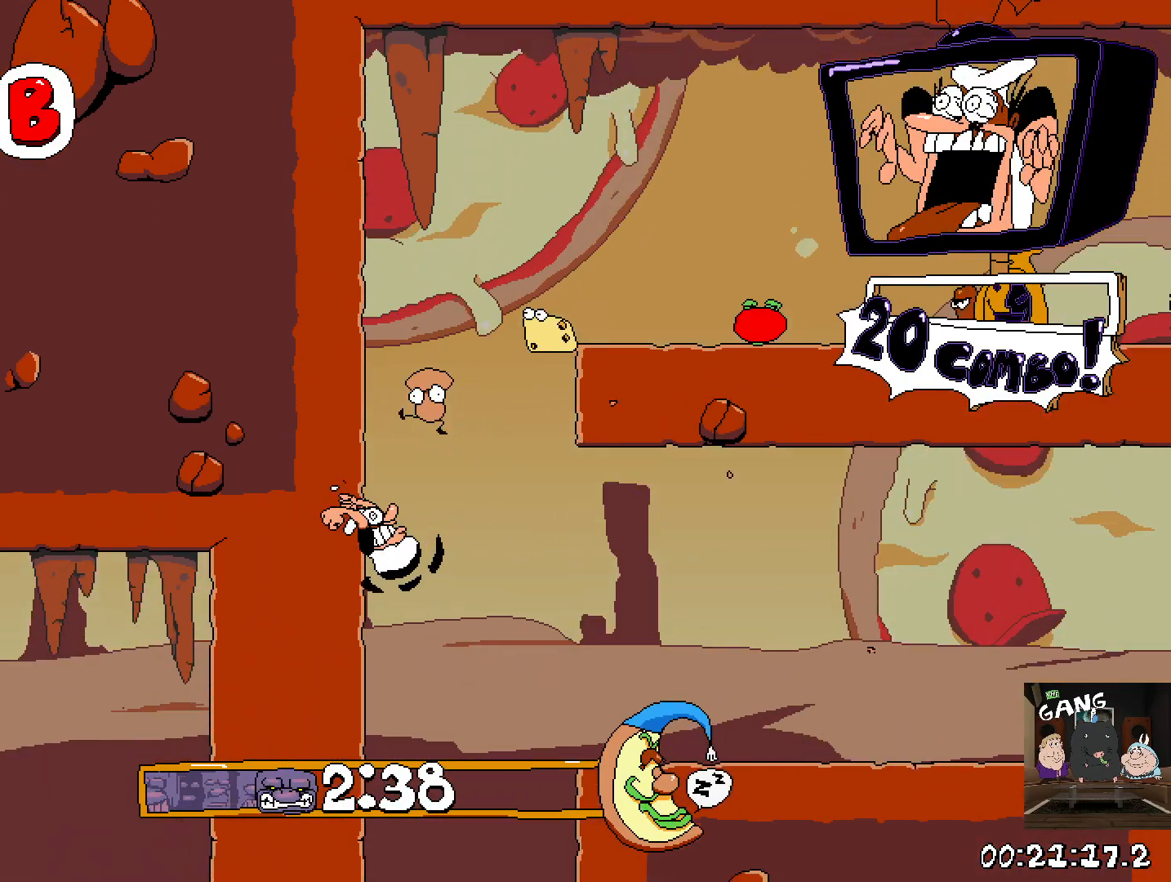
{"buttons": ["R2"], "left_stick": "left", "right_stick": "center", "events": [[450, "left_stick", "left"]]}
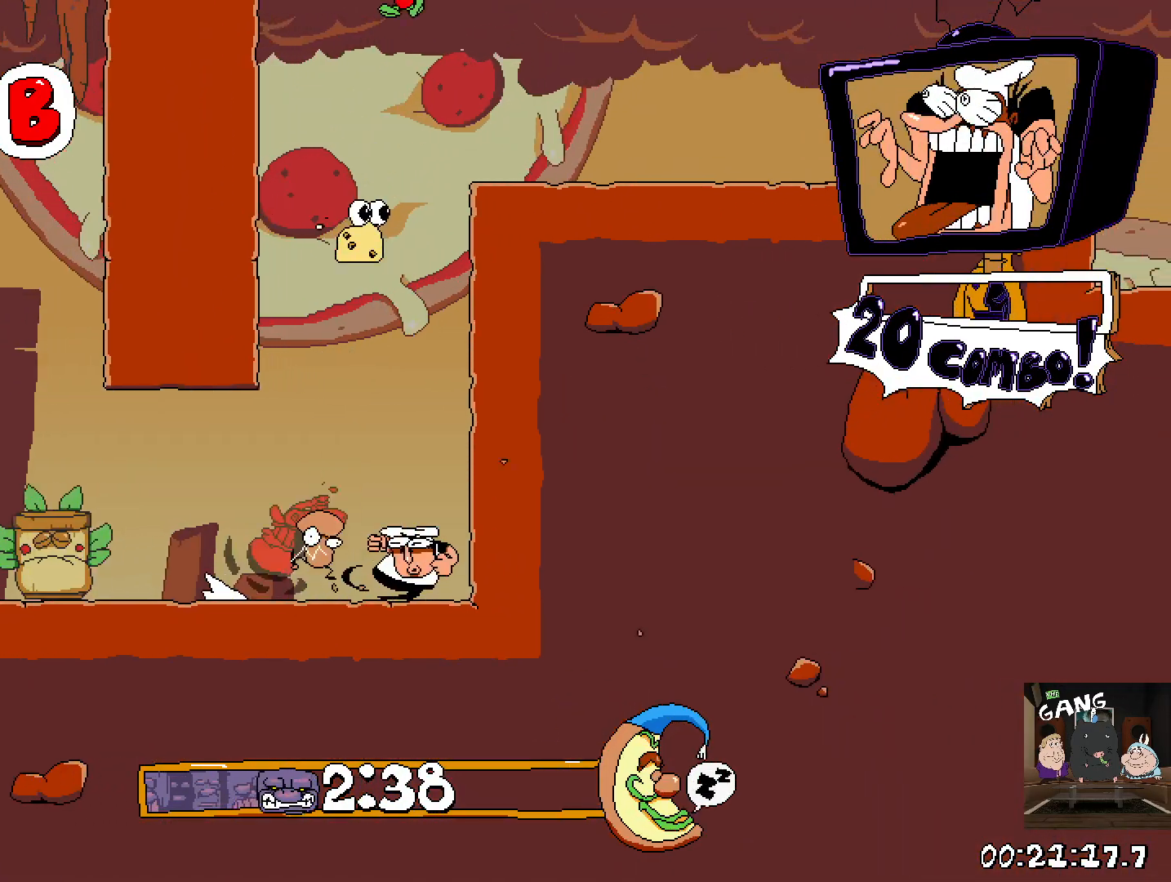
{"buttons": ["R2"], "left_stick": "left", "right_stick": "center", "events": []}
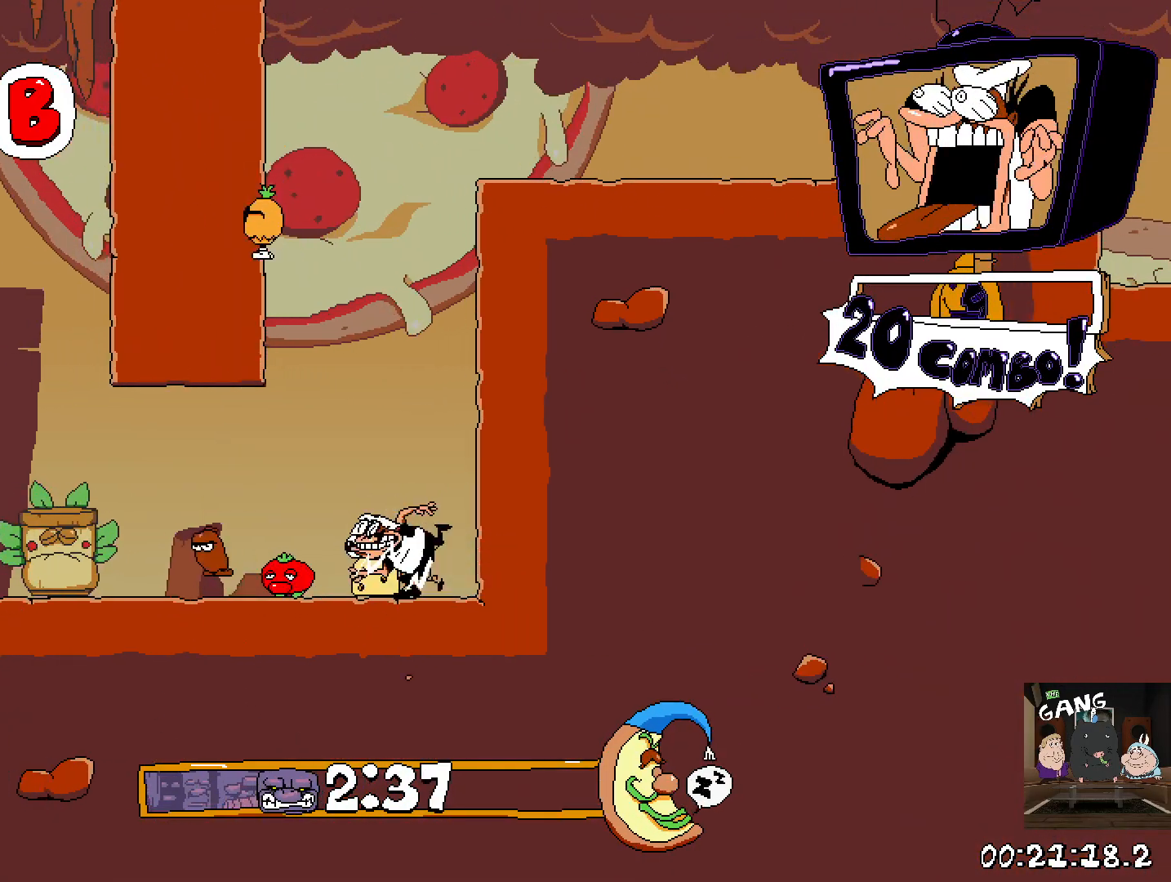
{"buttons": ["CROSS", "R2"], "left_stick": "left", "right_stick": "center", "events": [[500, "CROSS", "down"]]}
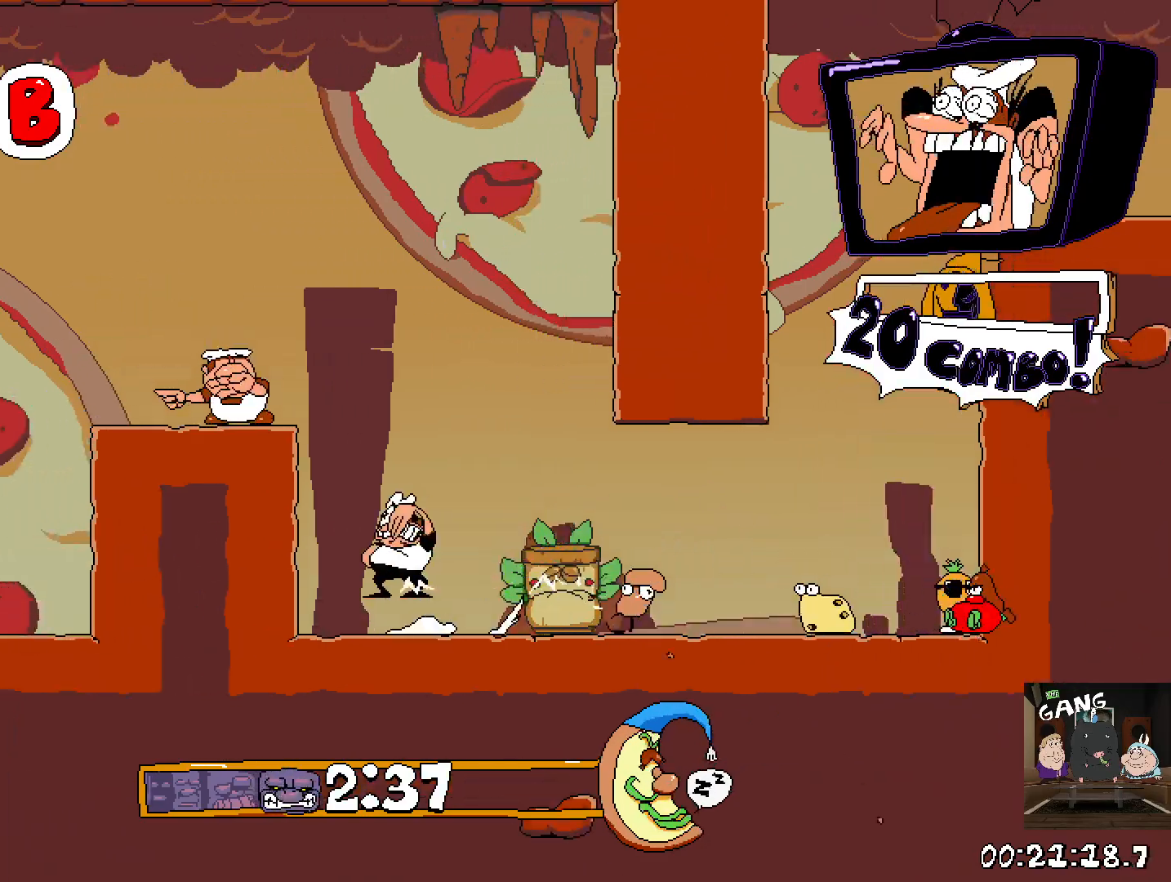
{"buttons": ["R2"], "left_stick": "left", "right_stick": "center", "events": [[150, "CROSS", "up"]]}
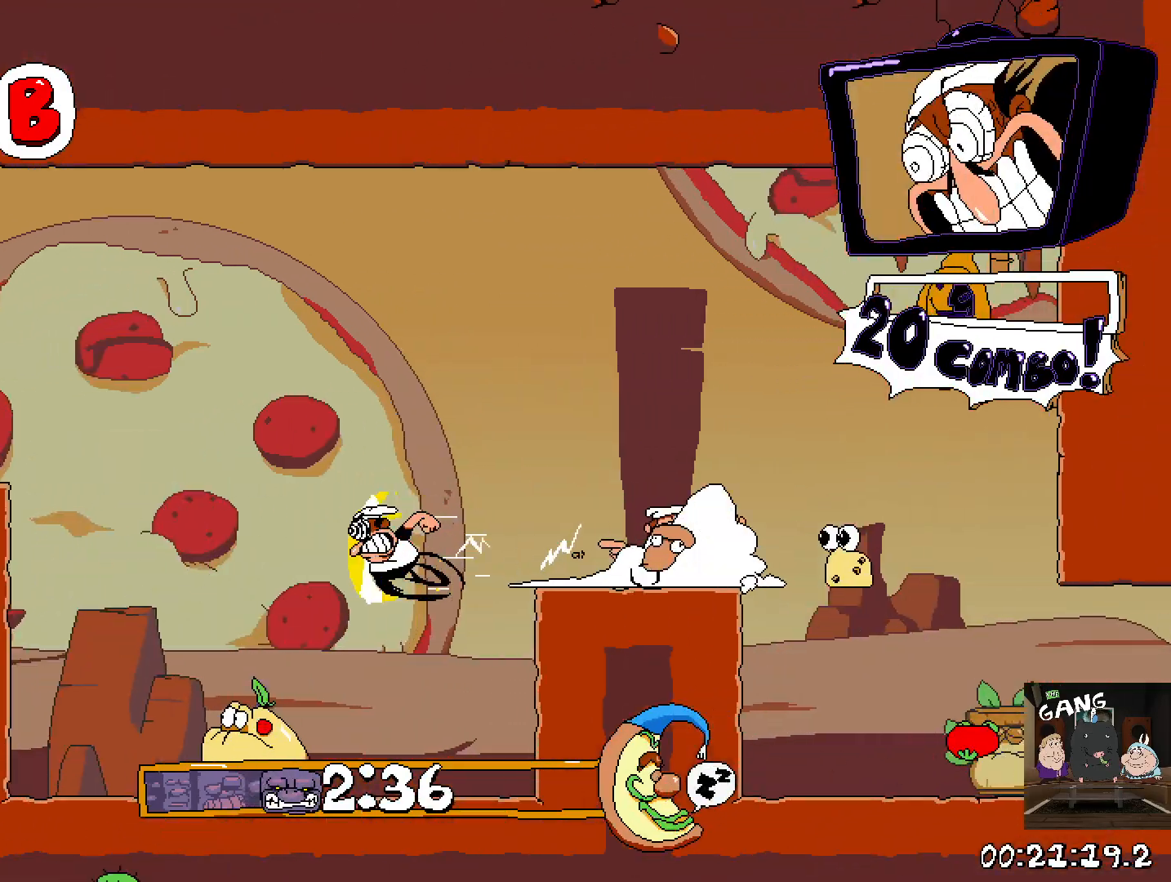
{"buttons": ["R2"], "left_stick": "left", "right_stick": "center", "events": []}
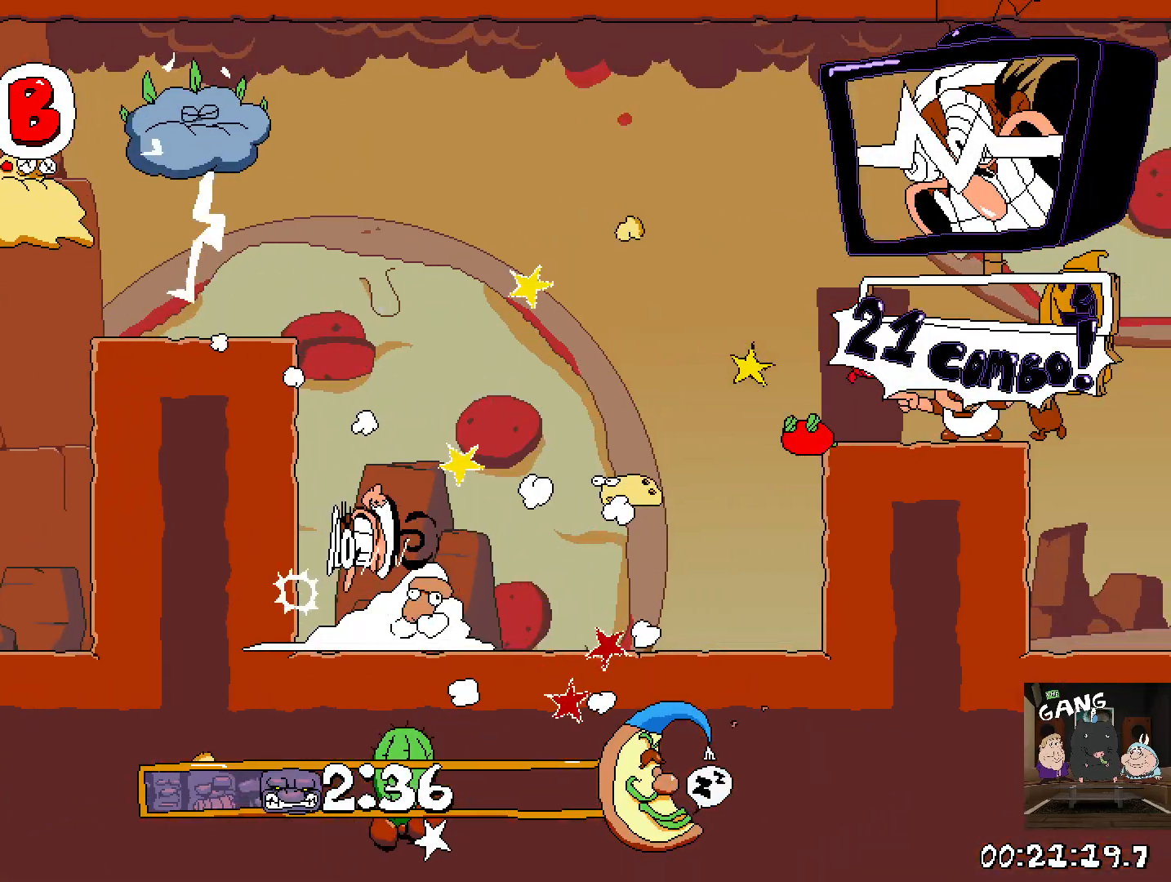
{"buttons": ["R2"], "left_stick": "left", "right_stick": "center", "events": []}
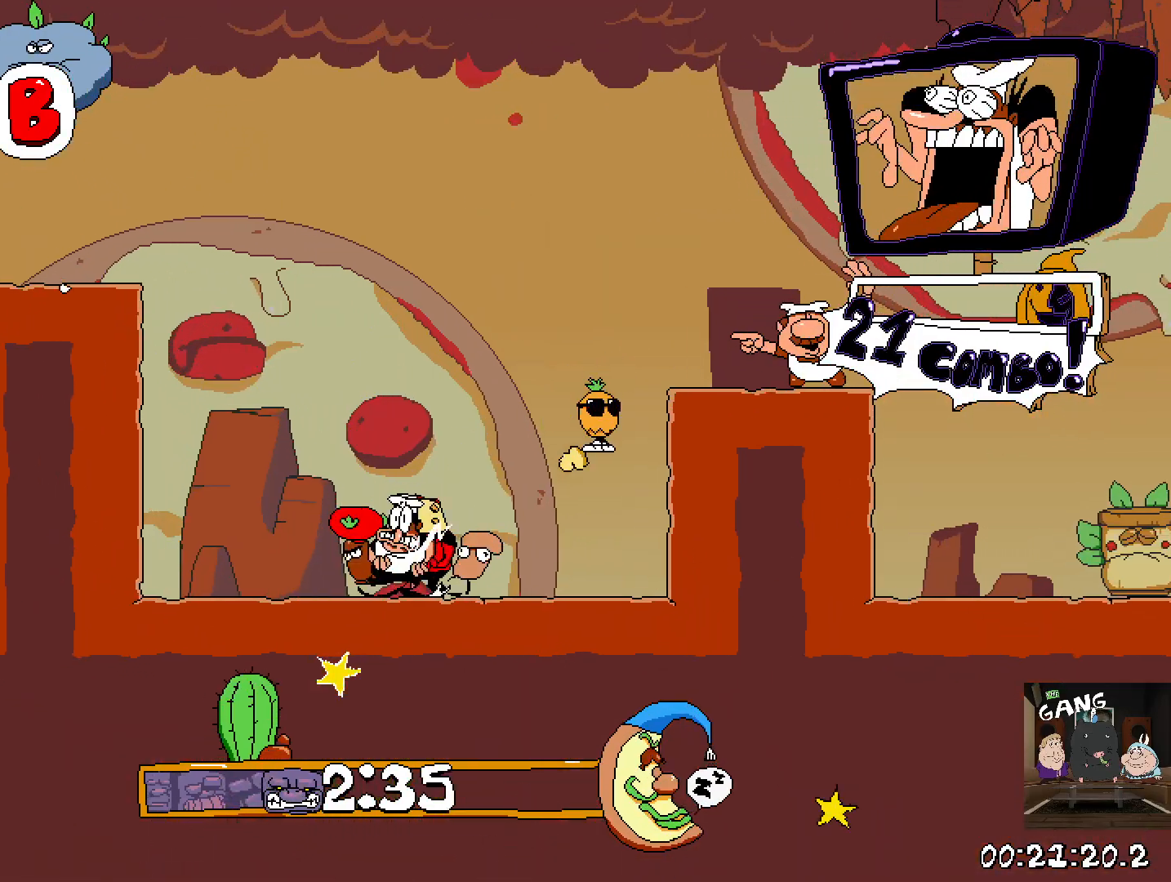
{"buttons": ["R2"], "left_stick": "left", "right_stick": "center", "events": [[33, "CROSS", "down"], [117, "SQUARE", "down"], [217, "CROSS", "up"], [283, "SQUARE", "up"]]}
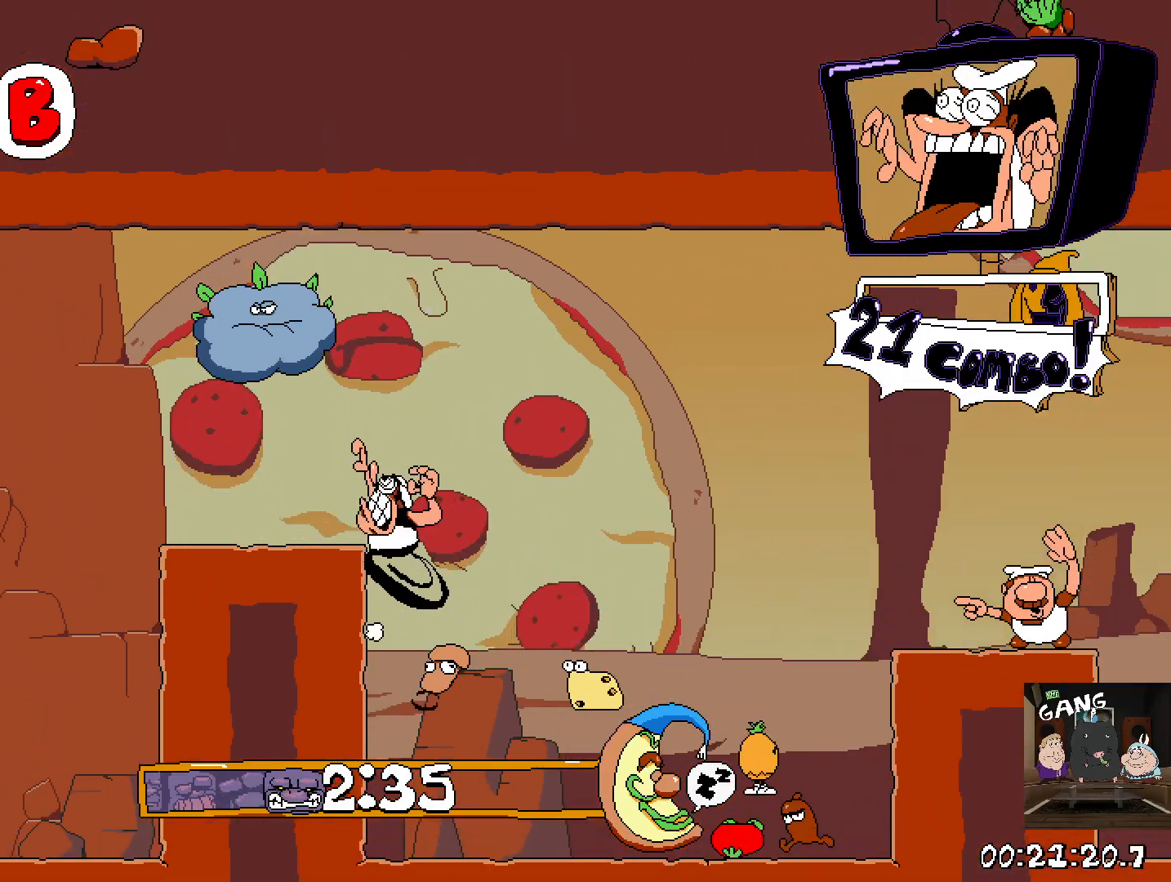
{"buttons": ["R2"], "left_stick": "left", "right_stick": "center", "events": []}
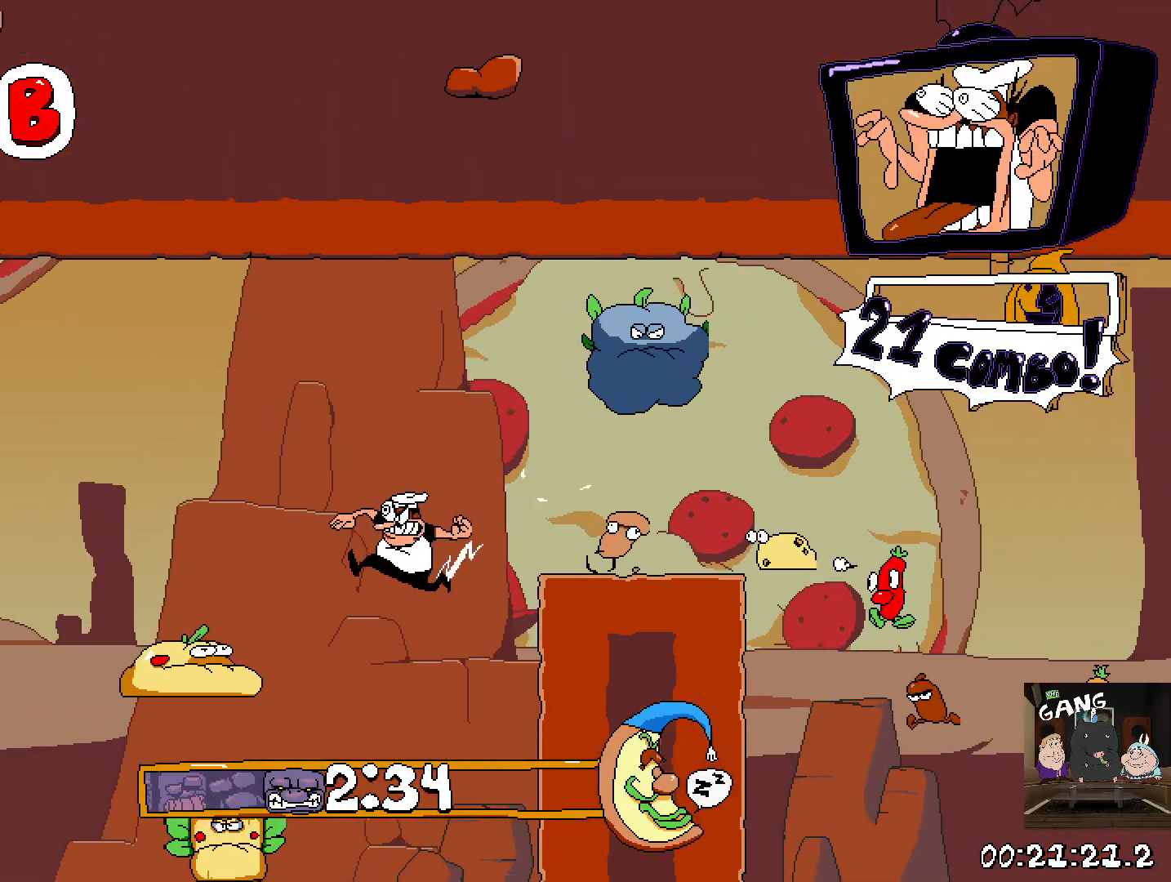
{"buttons": ["CROSS", "R2"], "left_stick": "left", "right_stick": "center", "events": [[450, "CROSS", "down"]]}
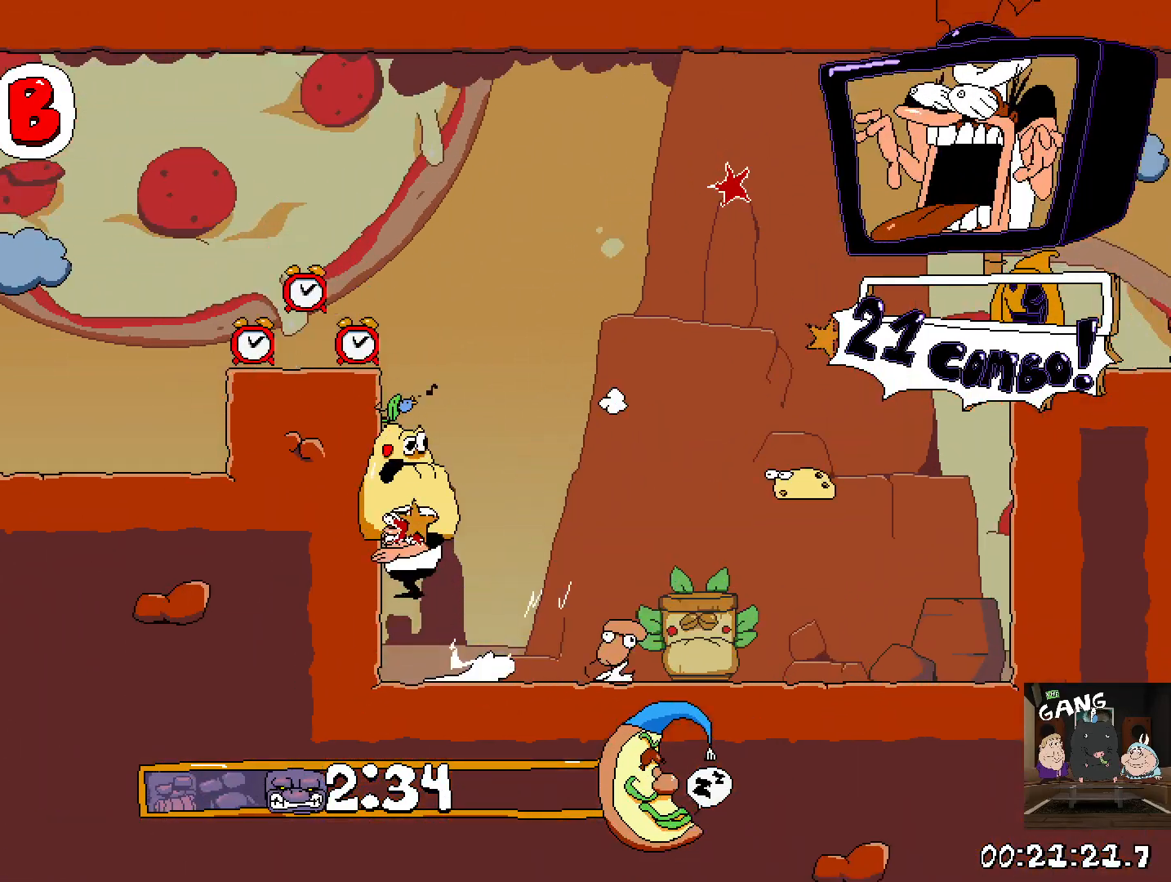
{"buttons": ["R2"], "left_stick": "left", "right_stick": "center", "events": [[117, "CROSS", "up"]]}
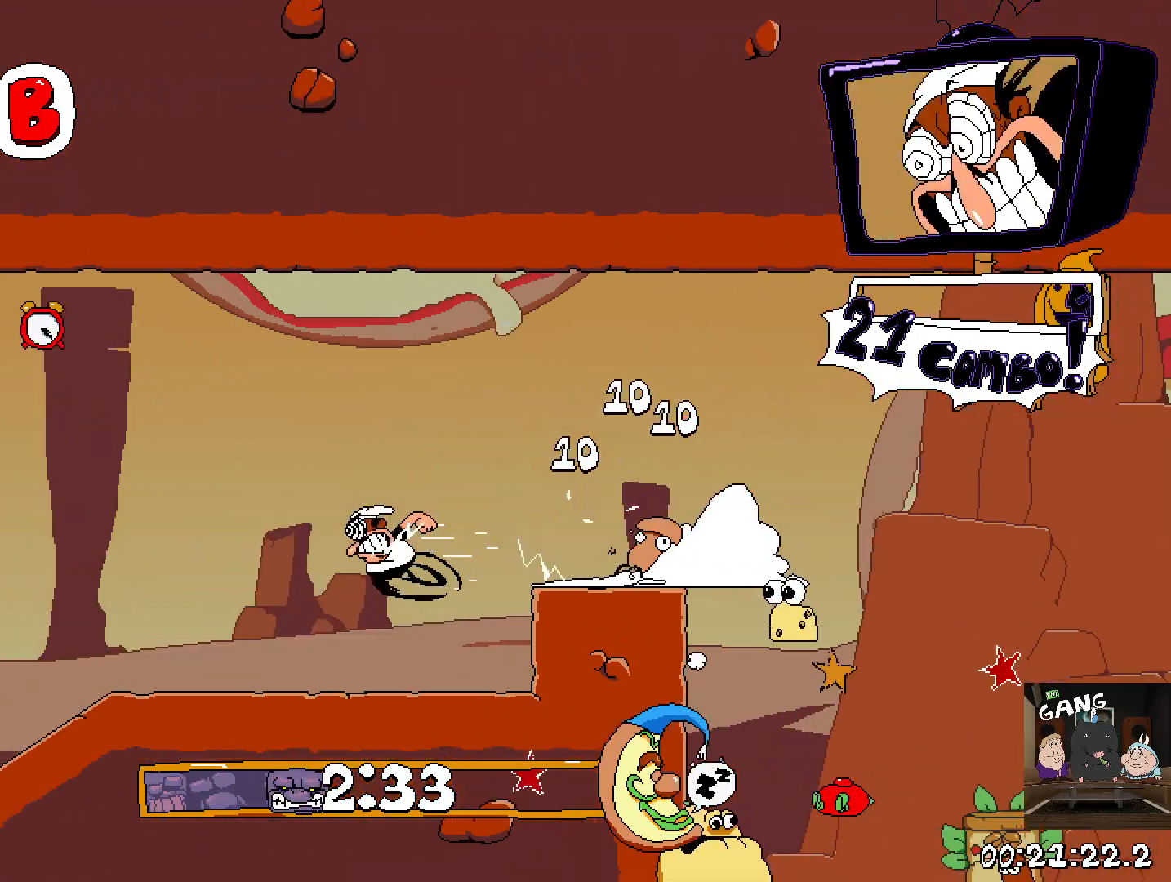
{"buttons": ["R2"], "left_stick": "left", "right_stick": "center", "events": [[83, "left_stick", "center"], [300, "left_stick", "left"]]}